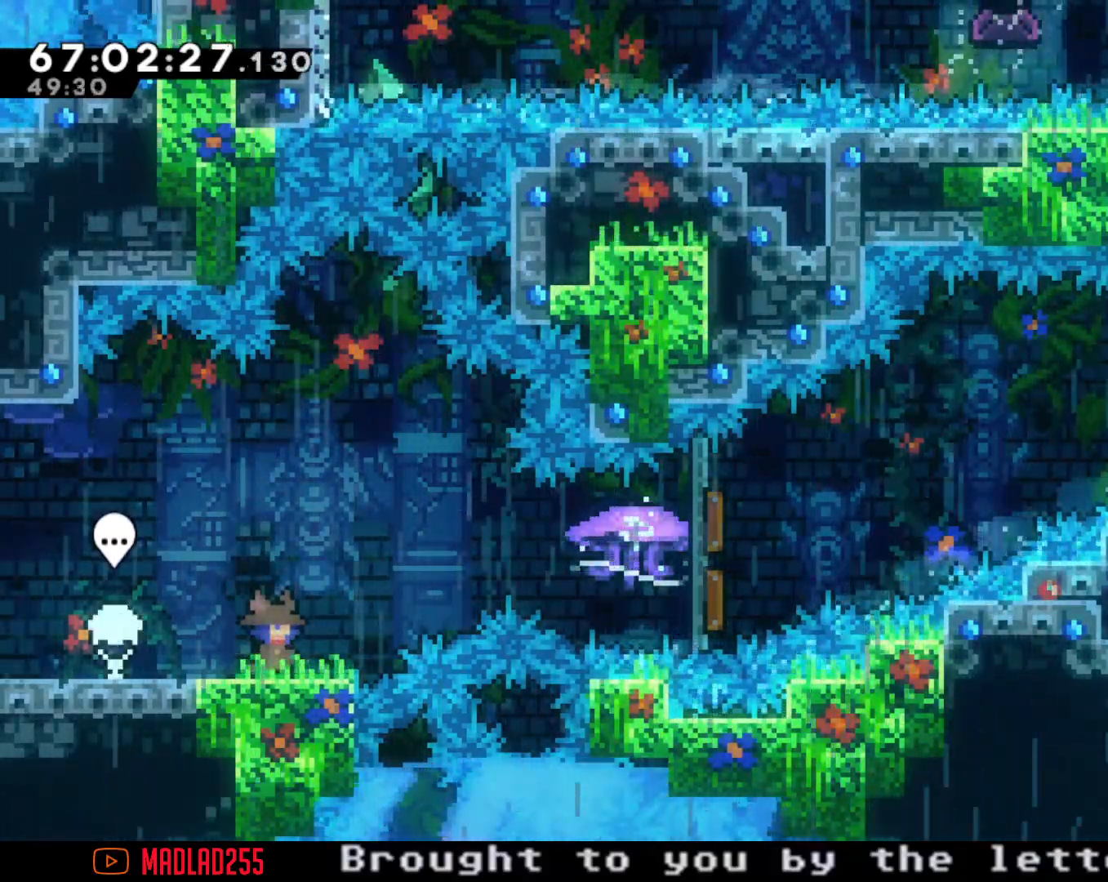
Gameplay with a controller (Nintendo layout); each line is a JSON object with the inputs held at the frame after it. "events" lists button and stick changes between this image and that frame as [ms after this image, input, new state], when the widget could be followed in between. Not read: L1 L3 R1 R3.
{"buttons": ["R2"], "left_stick": "right", "right_stick": "center", "events": [[34, "left_stick", "right"], [67, "A", "down"], [267, "A", "up"], [301, "X", "down"], [451, "R2", "down"], [467, "X", "up"]]}
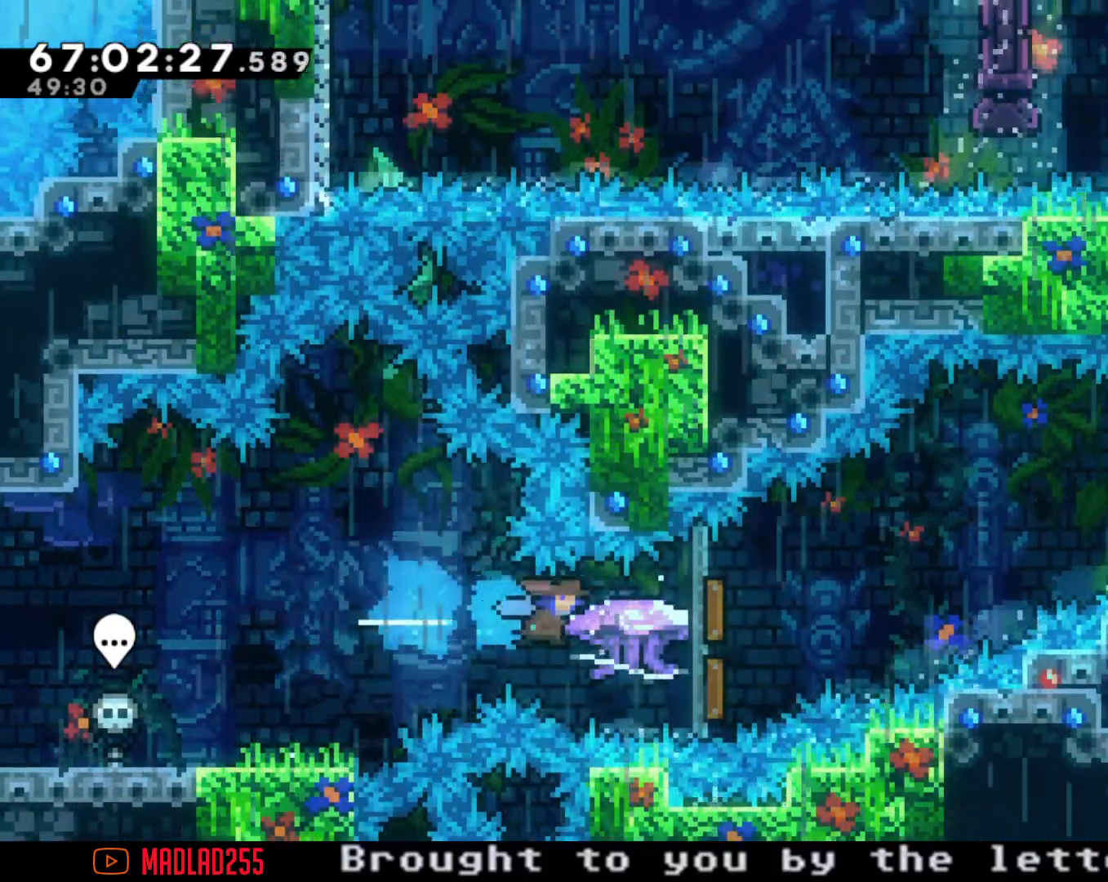
{"buttons": ["R2"], "left_stick": "right", "right_stick": "center", "events": []}
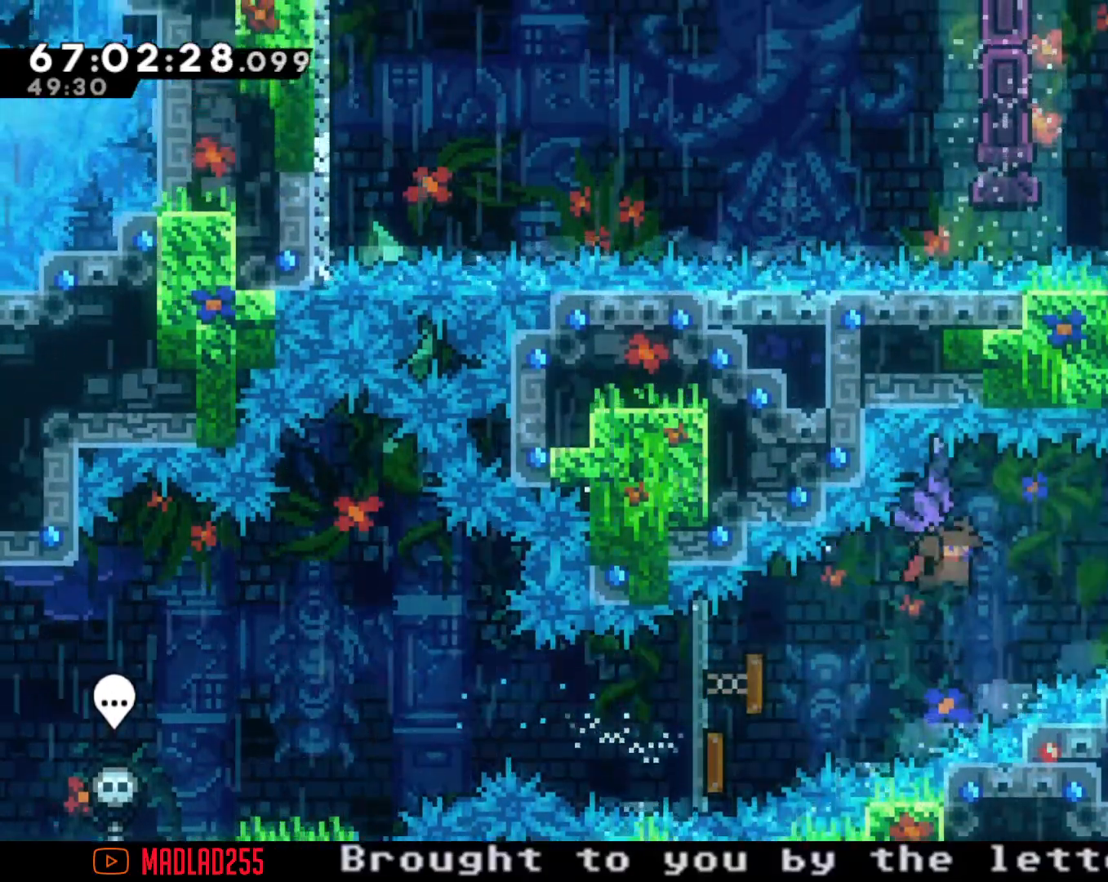
{"buttons": [], "left_stick": "center", "right_stick": "center", "events": [[434, "R2", "up"], [451, "left_stick", "center"]]}
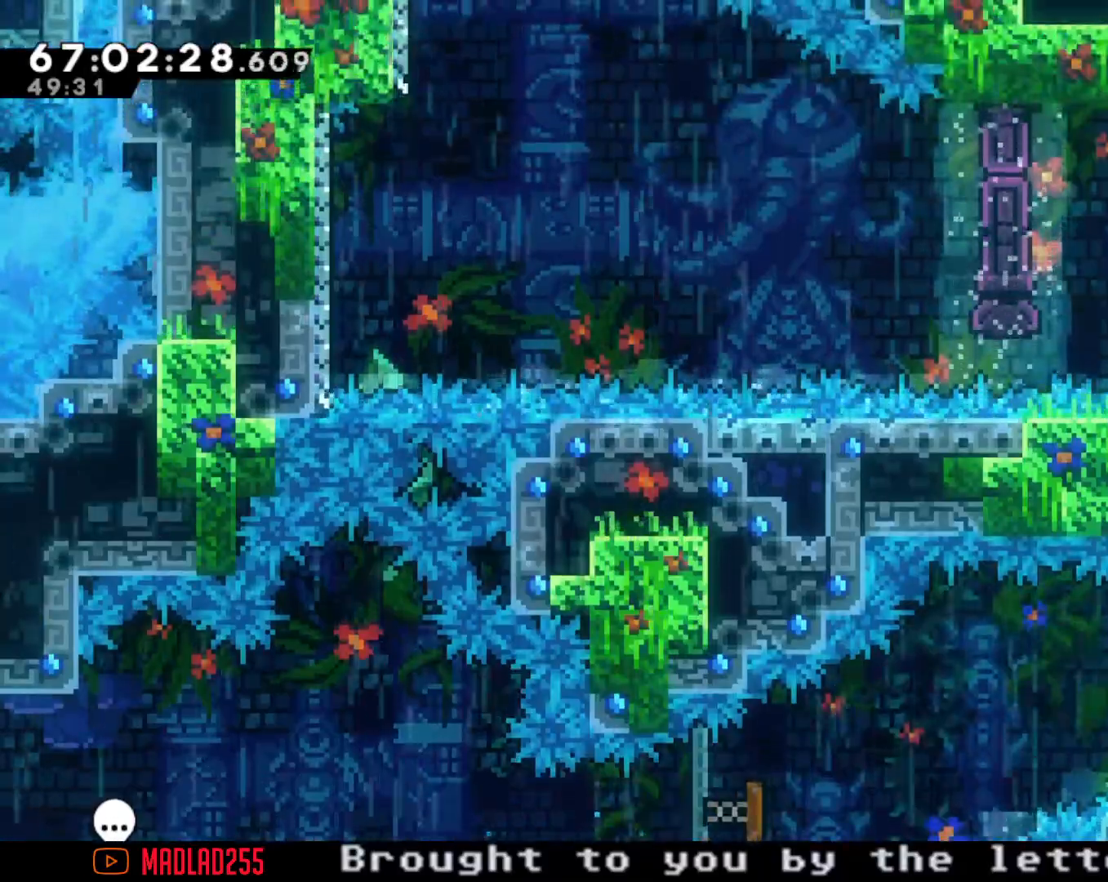
{"buttons": ["R2"], "left_stick": "center", "right_stick": "center", "events": [[117, "X", "down"], [117, "left_stick", "up"], [200, "R2", "down"], [250, "X", "up"], [450, "left_stick", "center"]]}
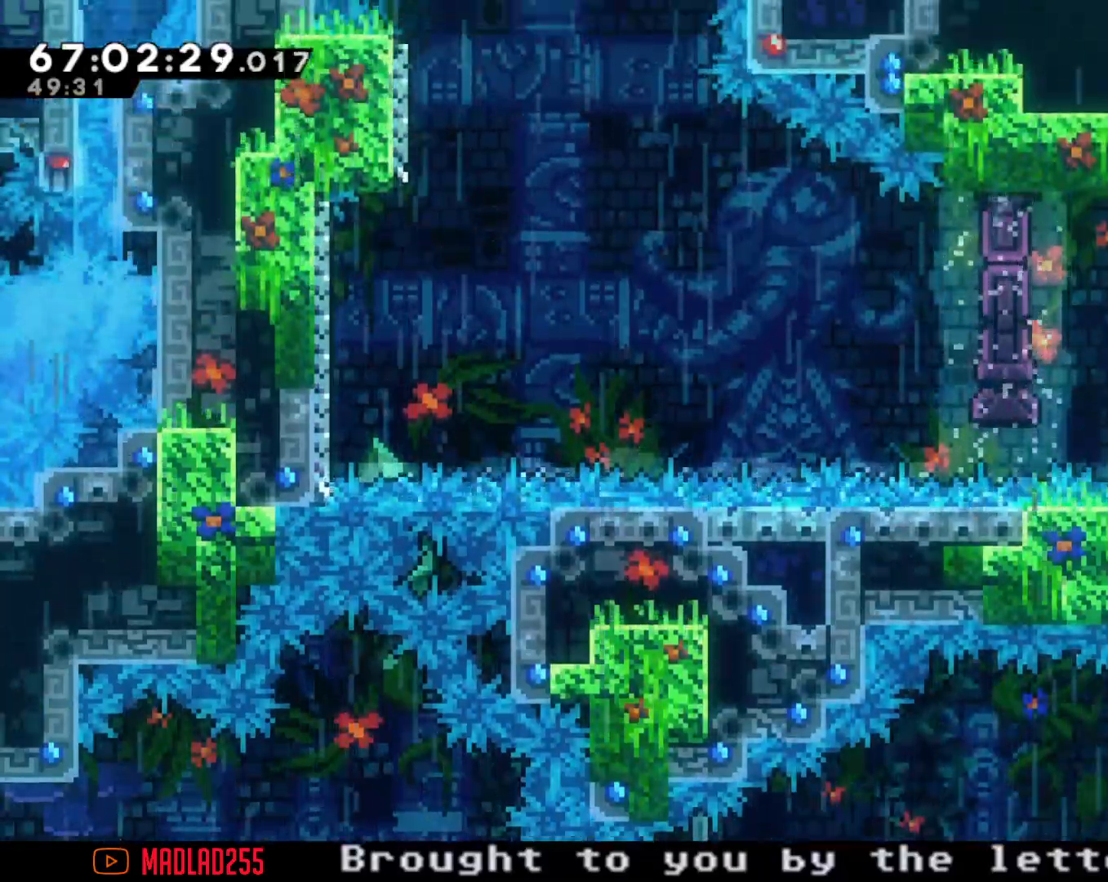
{"buttons": ["R2"], "left_stick": "center", "right_stick": "center", "events": [[284, "left_stick", "right"], [401, "left_stick", "center"]]}
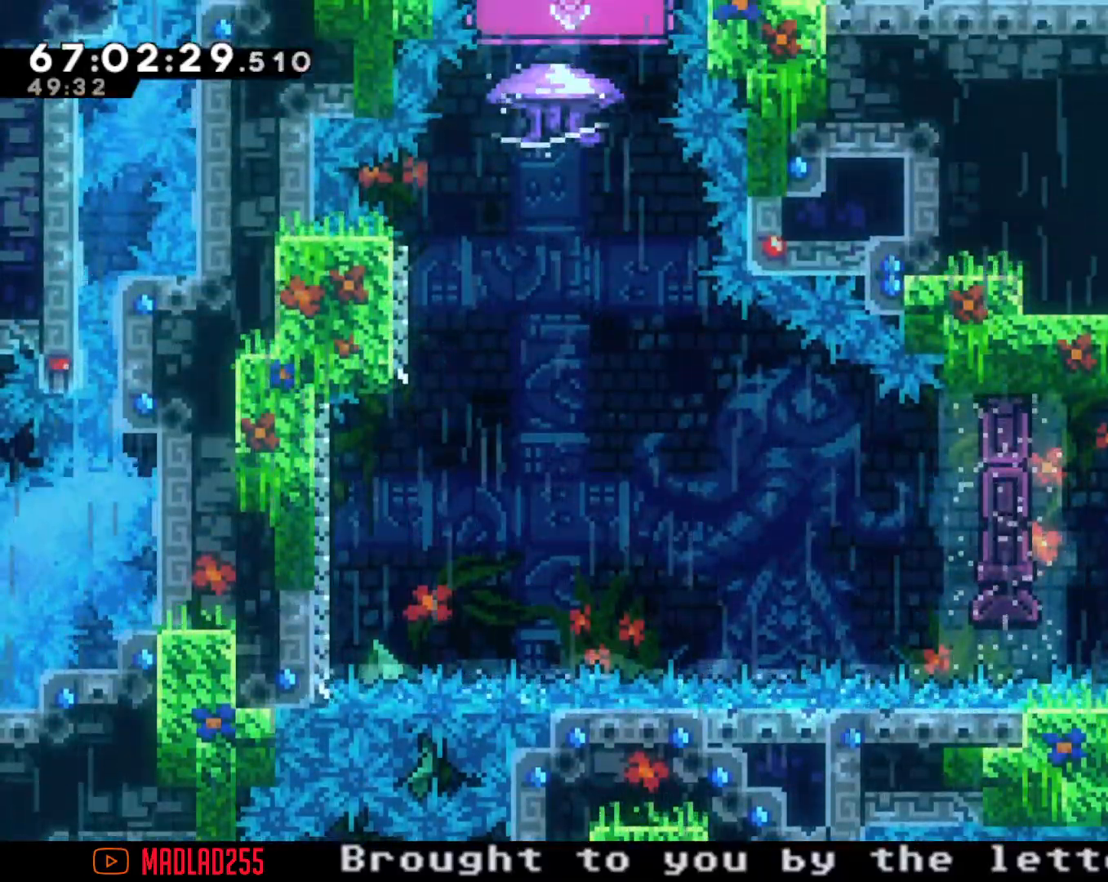
{"buttons": ["R2"], "left_stick": "center", "right_stick": "center", "events": [[250, "left_stick", "right"], [417, "left_stick", "center"]]}
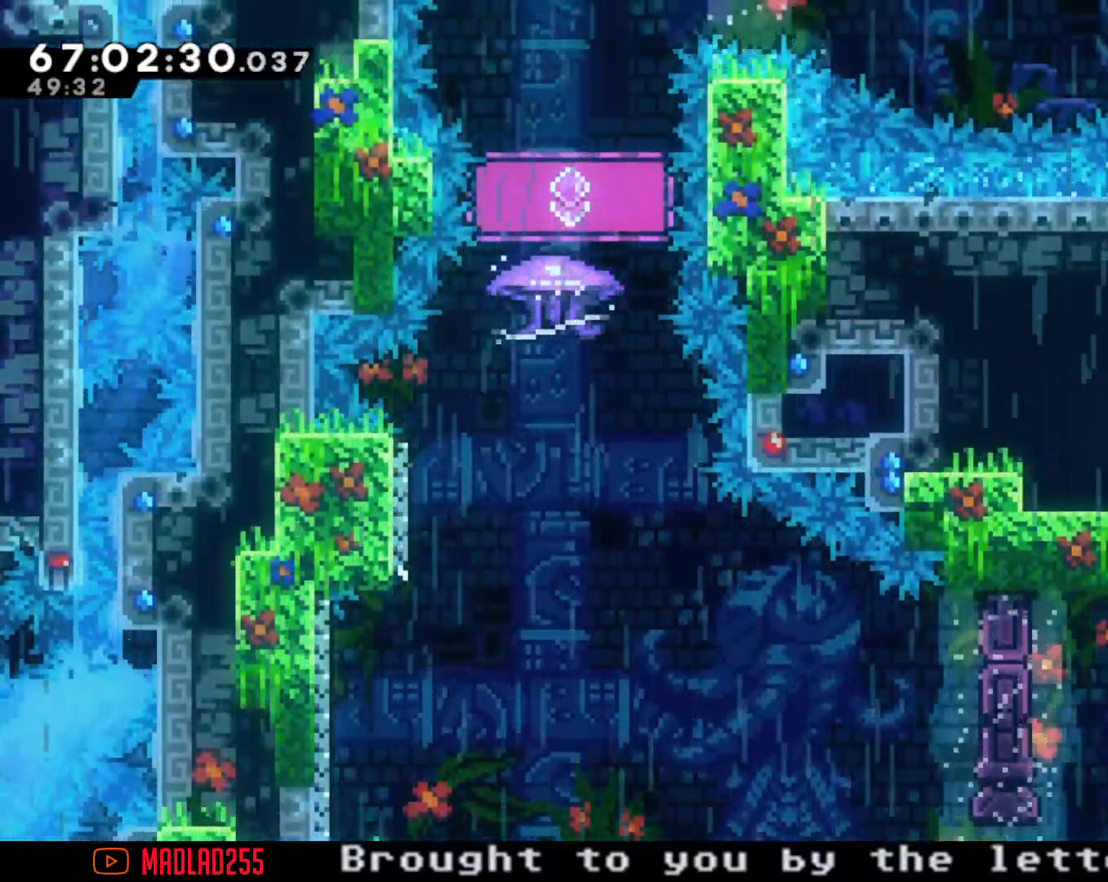
{"buttons": ["R2"], "left_stick": "center", "right_stick": "center", "events": [[84, "left_stick", "down"], [384, "left_stick", "center"]]}
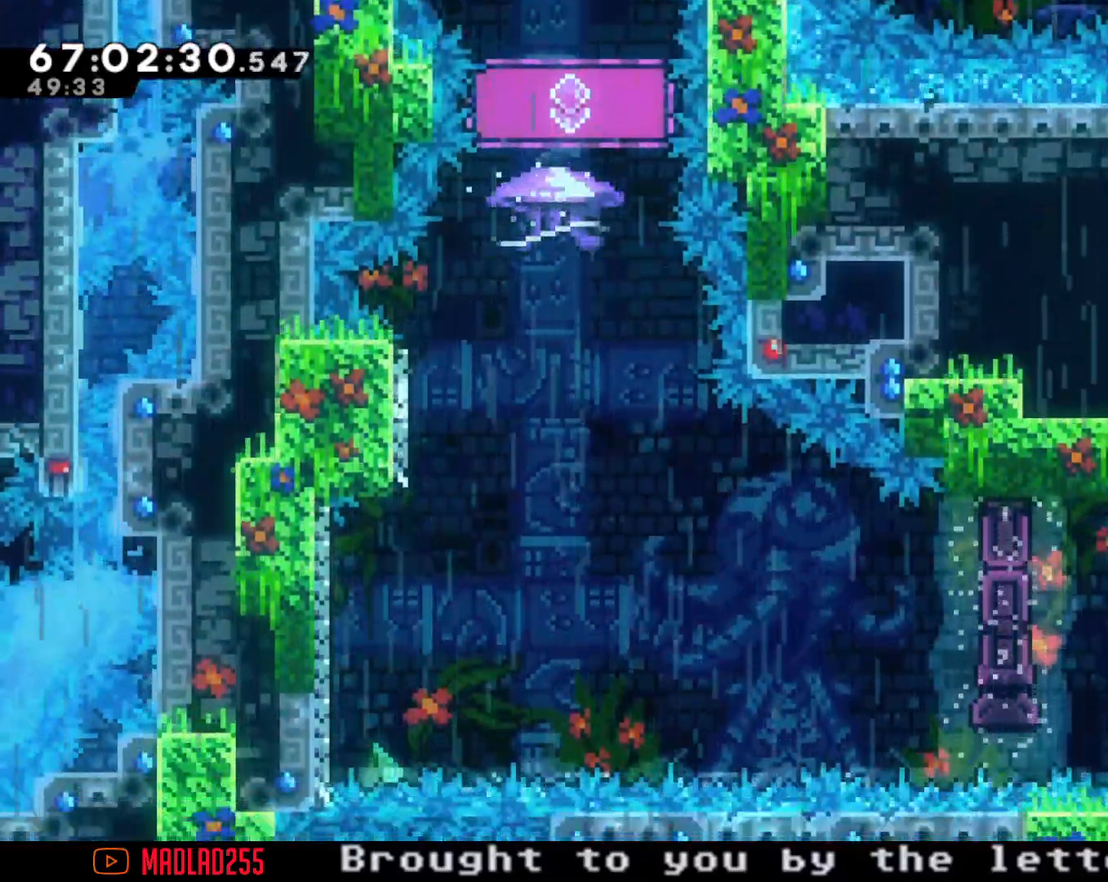
{"buttons": ["X"], "left_stick": "up", "right_stick": "center", "events": [[233, "R2", "up"], [317, "left_stick", "up"], [384, "X", "down"]]}
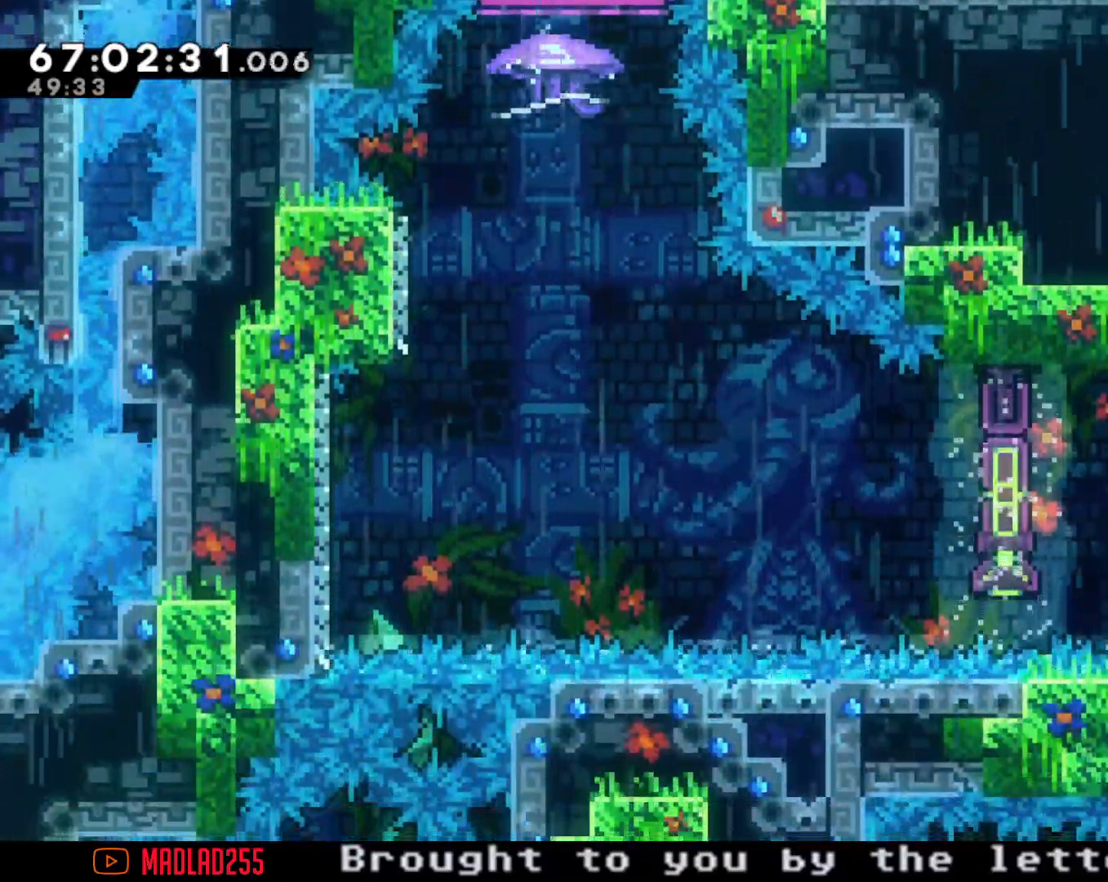
{"buttons": ["X"], "left_stick": "left", "right_stick": "center", "events": [[150, "X", "up"], [167, "left_stick", "center"], [284, "left_stick", "left"], [484, "X", "down"]]}
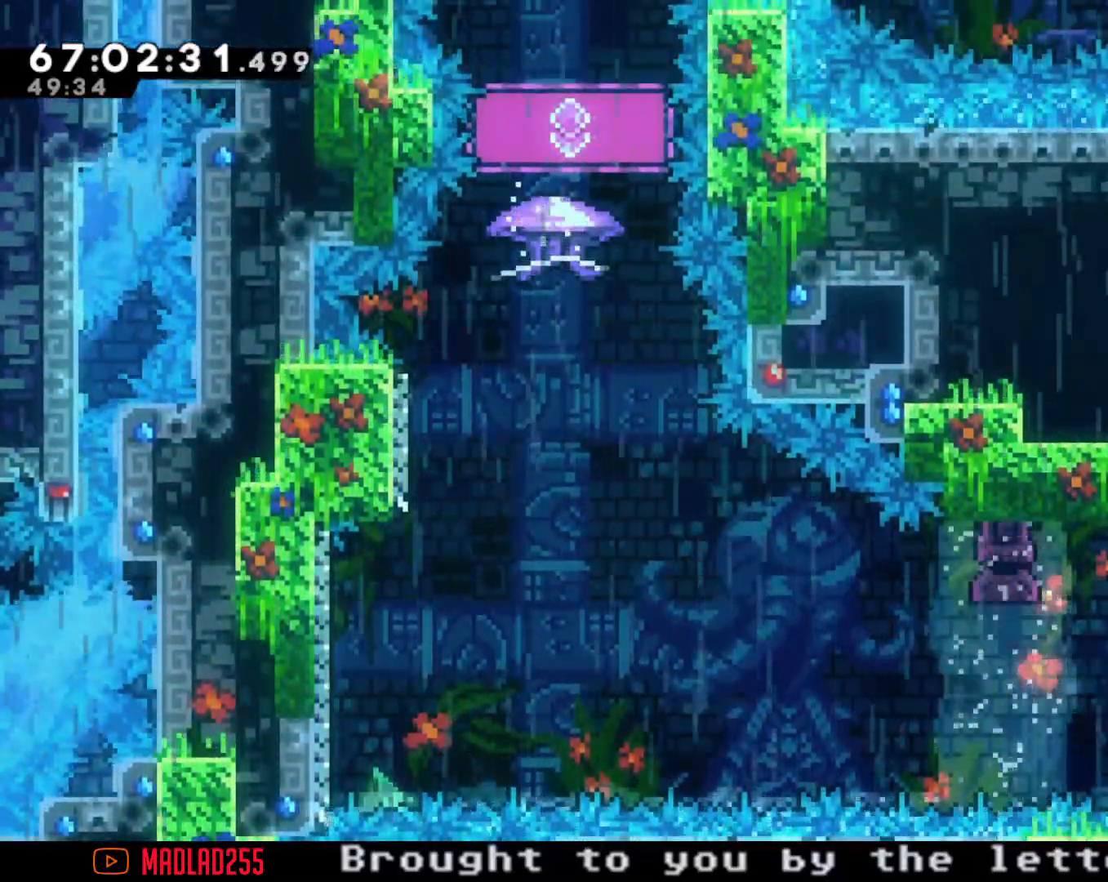
{"buttons": ["A"], "left_stick": "left", "right_stick": "center", "events": [[117, "X", "up"], [200, "A", "down"]]}
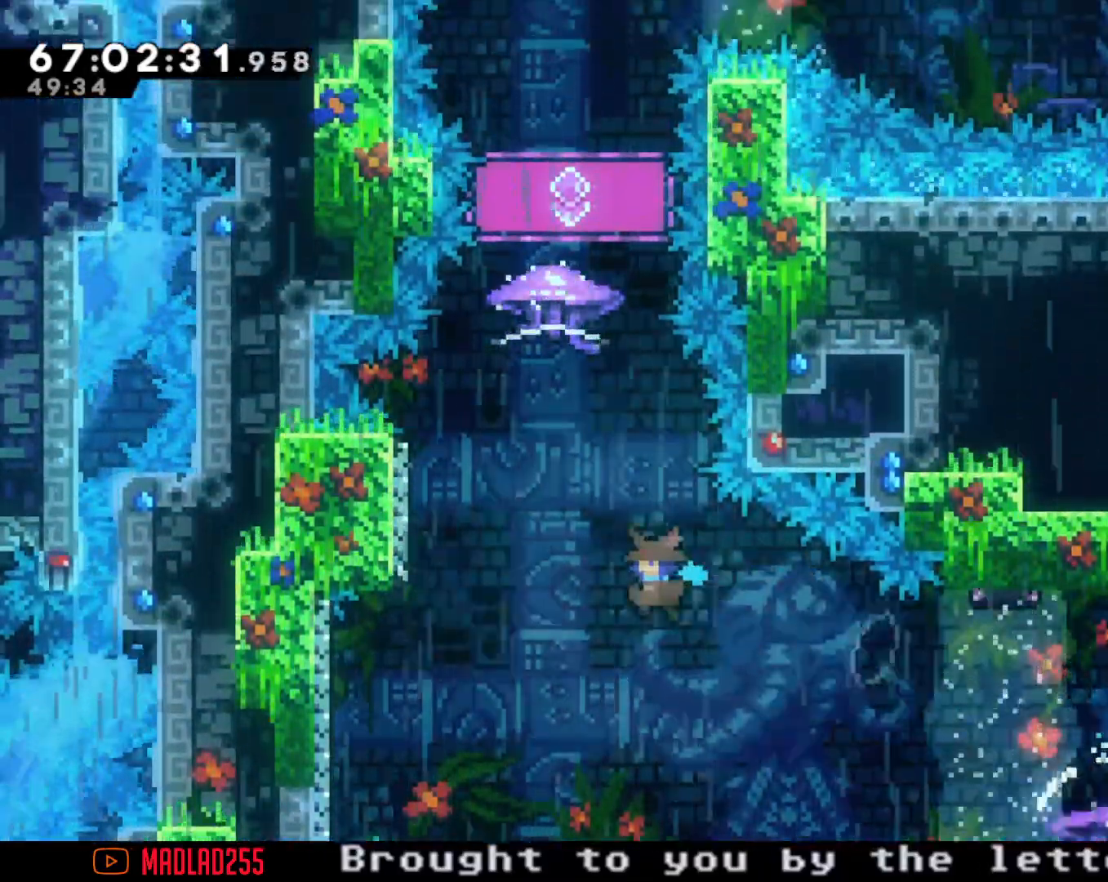
{"buttons": ["A"], "left_stick": "center", "right_stick": "center", "events": [[83, "A", "up"], [217, "X", "down"], [250, "left_stick", "up"], [333, "X", "up"], [417, "A", "down"], [483, "left_stick", "center"]]}
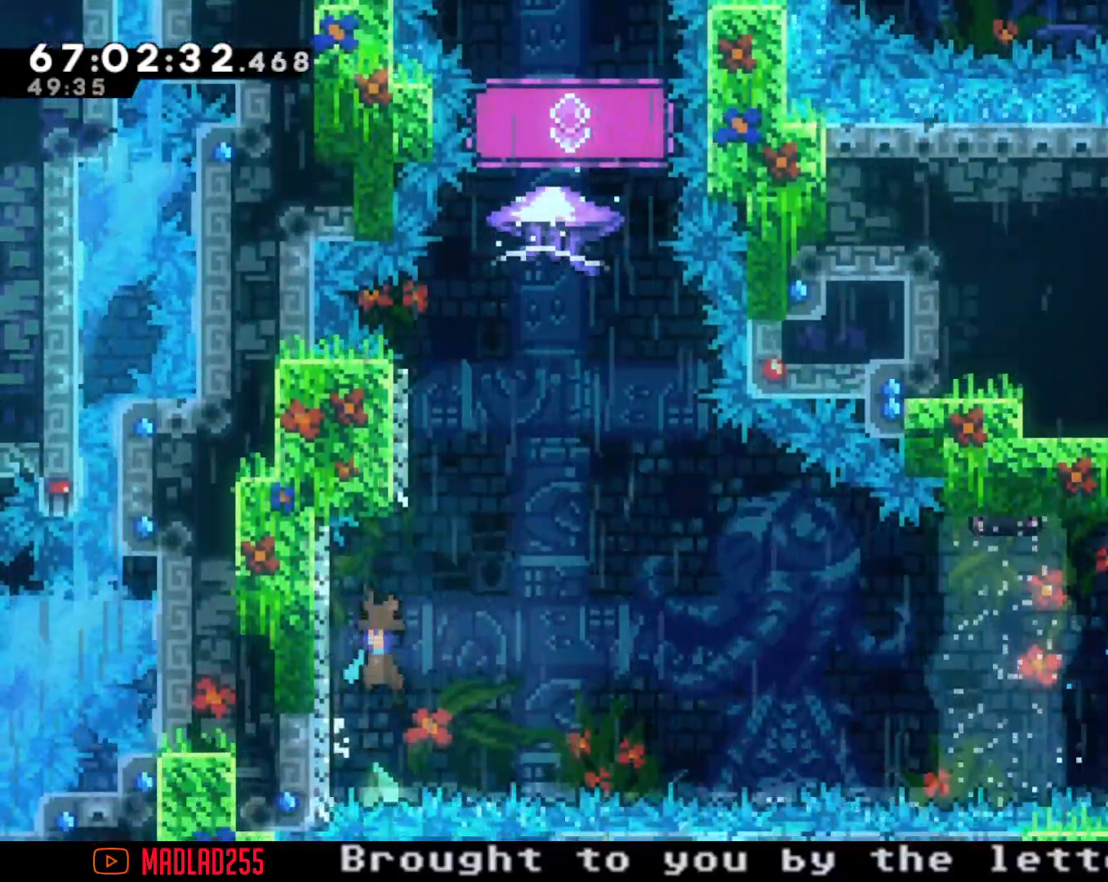
{"buttons": ["A"], "left_stick": "center", "right_stick": "center", "events": [[134, "left_stick", "left"], [401, "A", "up"], [417, "left_stick", "center"], [451, "A", "down"]]}
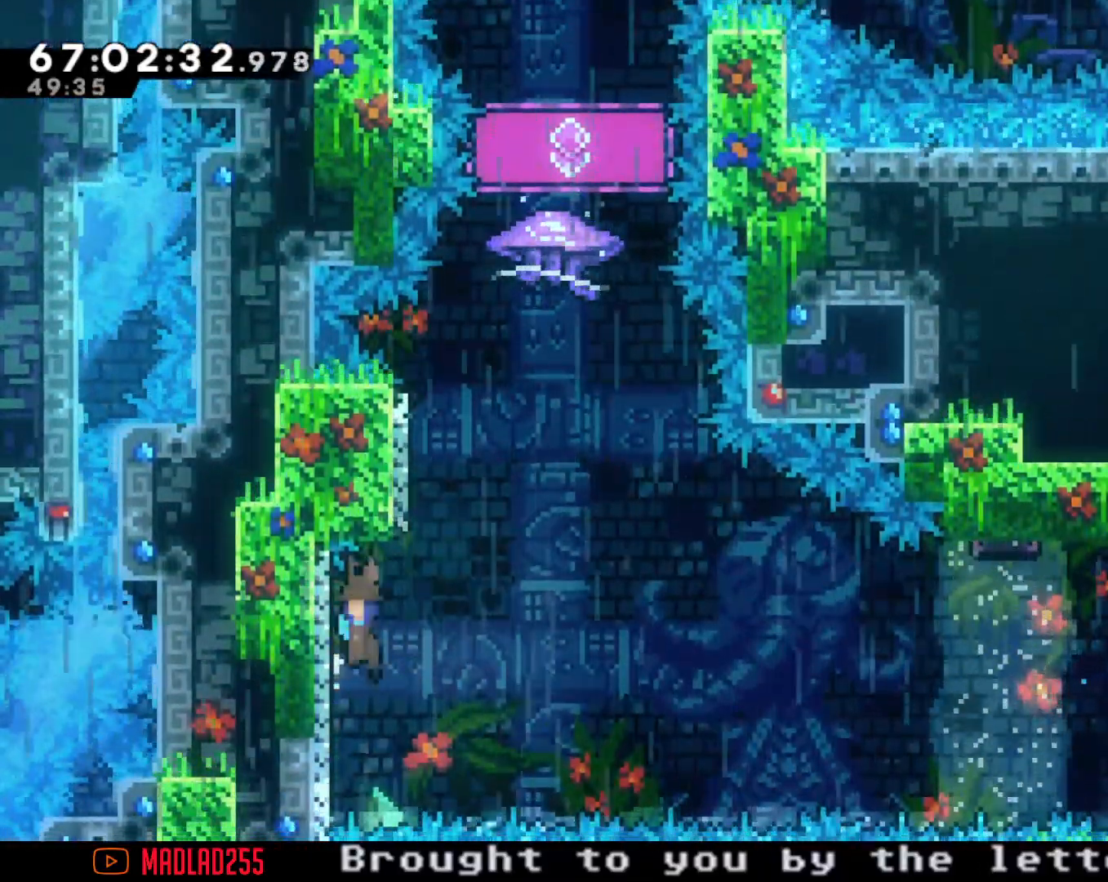
{"buttons": ["A"], "left_stick": "center", "right_stick": "center", "events": [[116, "left_stick", "left"], [333, "A", "up"], [333, "left_stick", "center"], [383, "A", "down"]]}
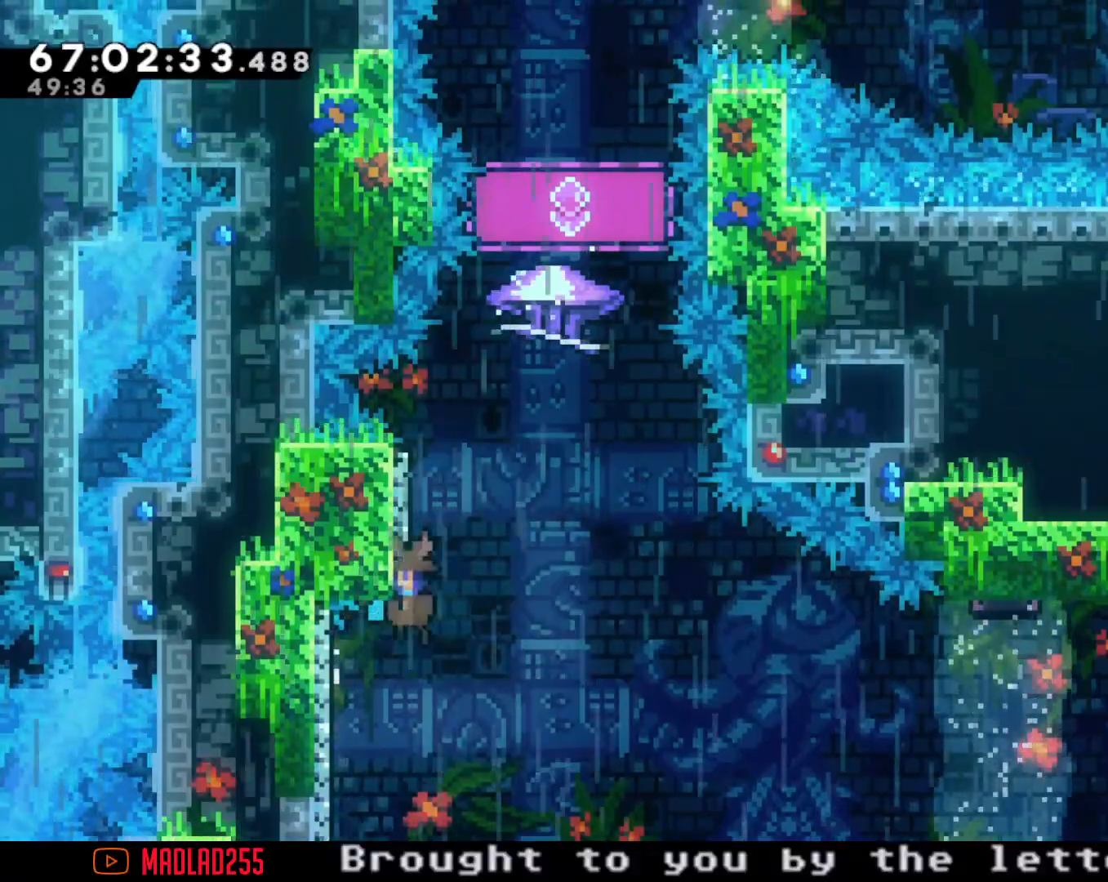
{"buttons": ["A"], "left_stick": "center", "right_stick": "center", "events": [[67, "left_stick", "left"], [284, "A", "up"], [300, "left_stick", "center"], [334, "A", "down"]]}
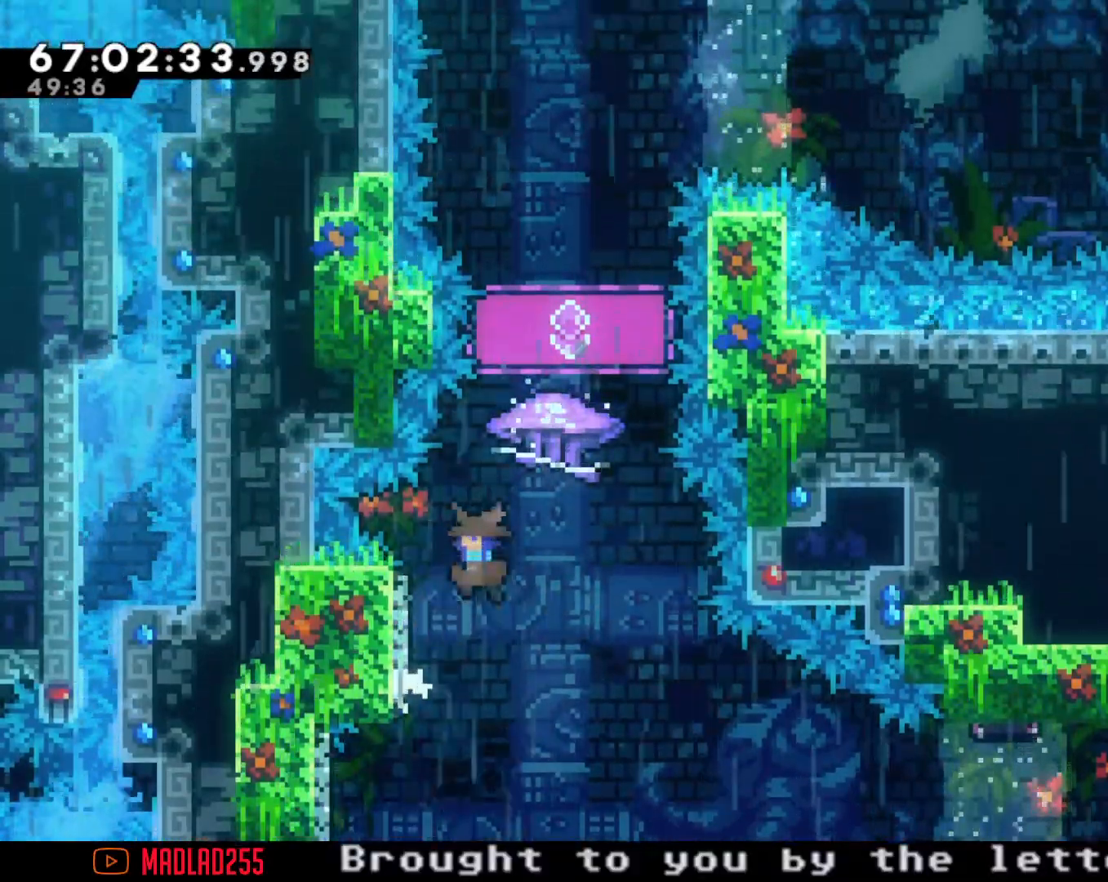
{"buttons": ["A"], "left_stick": "right", "right_stick": "center", "events": [[133, "left_stick", "left"], [317, "A", "up"], [333, "left_stick", "center"], [367, "A", "down"], [417, "left_stick", "right"]]}
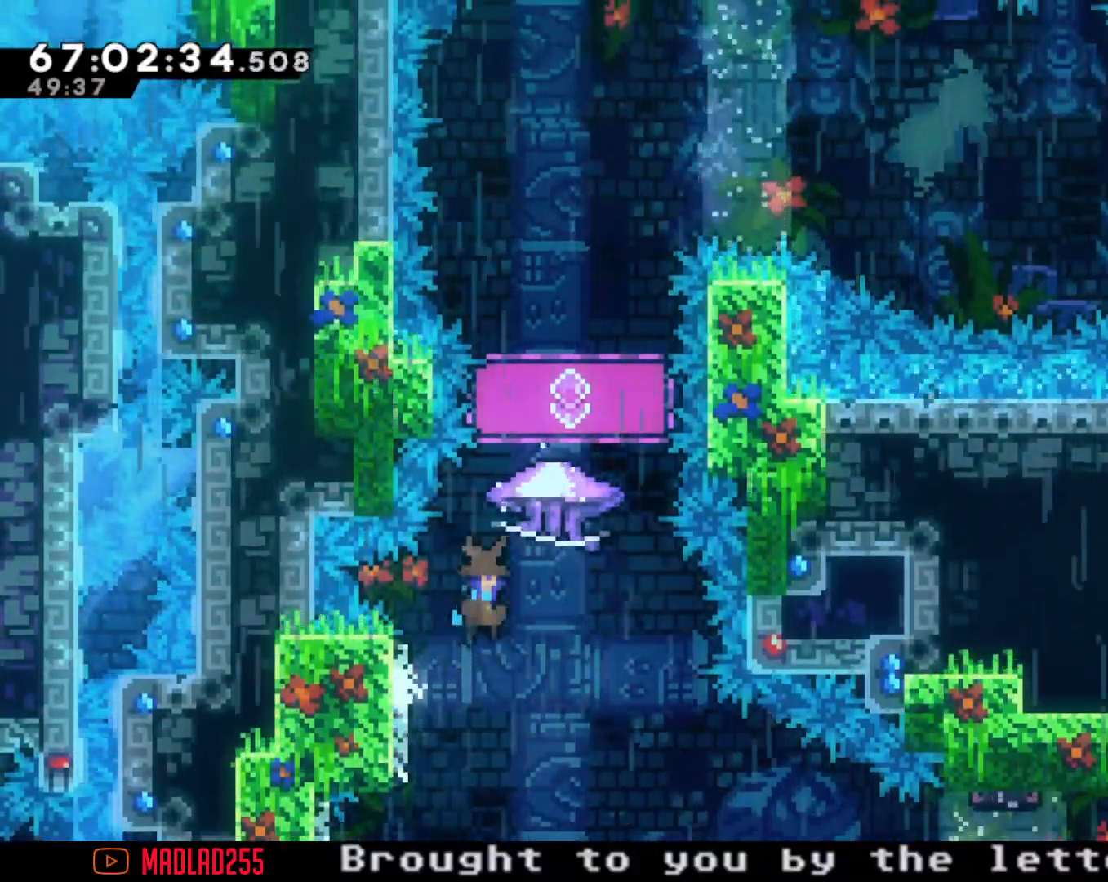
{"buttons": ["R2"], "left_stick": "left", "right_stick": "center", "events": [[234, "R2", "down"], [234, "left_stick", "left"], [250, "A", "up"]]}
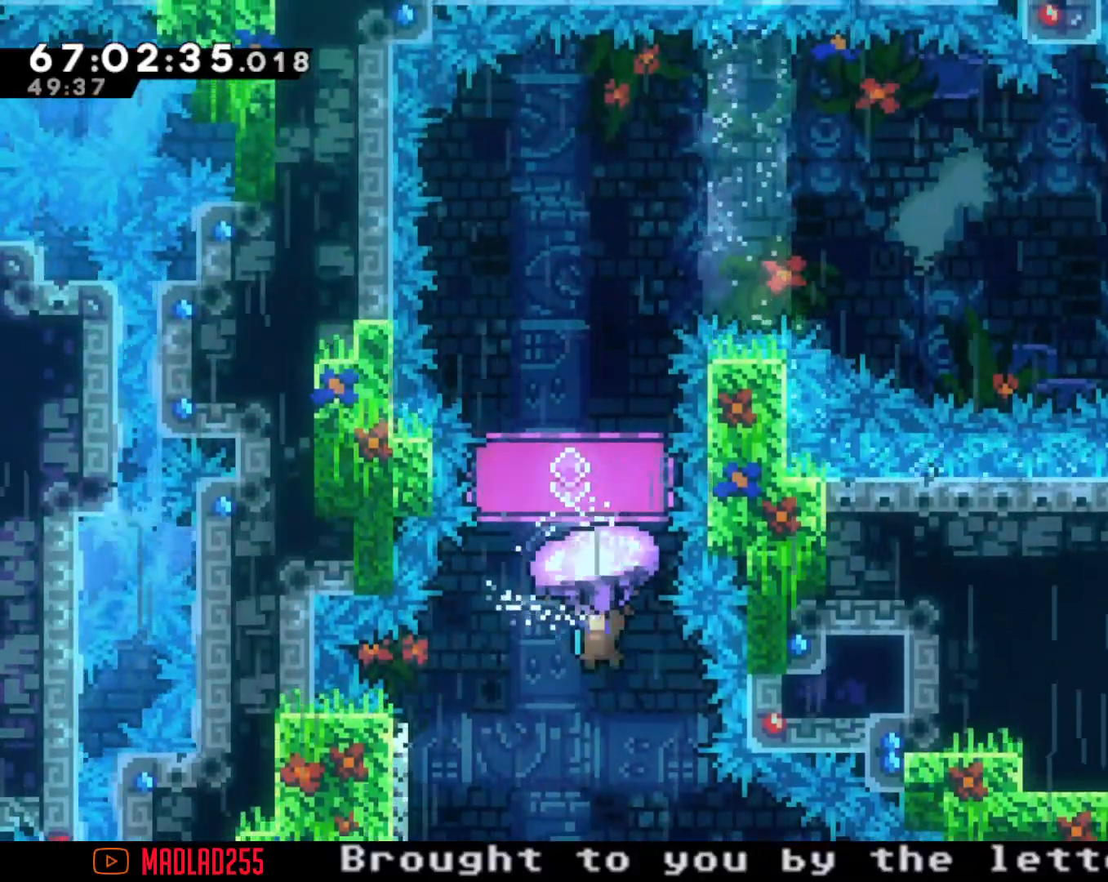
{"buttons": ["R2"], "left_stick": "left", "right_stick": "center", "events": []}
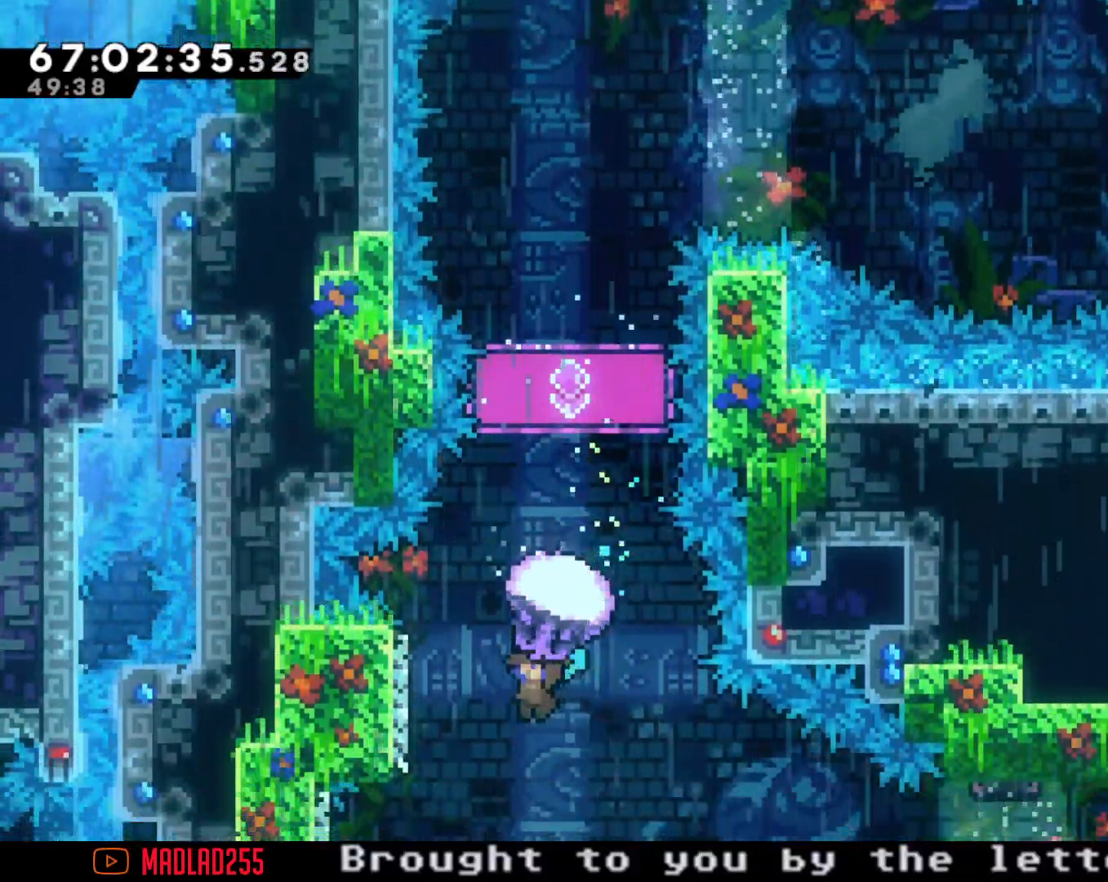
{"buttons": ["A", "R2"], "left_stick": "right", "right_stick": "center", "events": [[184, "A", "down"], [217, "left_stick", "center"], [284, "left_stick", "right"]]}